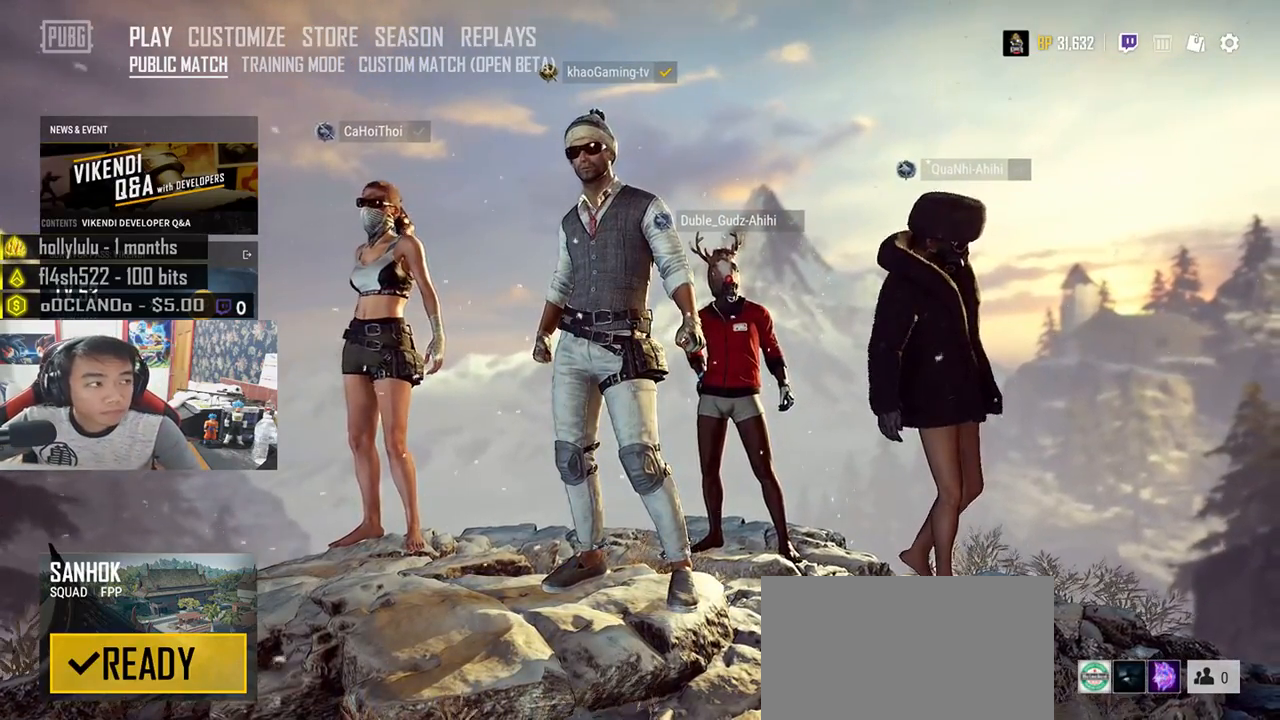
Gameplay with keyboard and mouse; each line is a JSON object with the keys and mouse buttons held at the frame after it. "events" lists presses ("down") and releases ("up") of "a", "c", "ctrl", "d", "e", "f", "q", "r", "s", "shift", "space", "tab", "v", "w", "x", "z", "mouse_left", "mouse_wheel", "mouse_right", "mouse_mb4" and "mouse_mb5" between this image and that frame as [ms after this image, input, new state], when the widget could be followed in between. "mouse_left", "mouse_wheel", "mouse_right", "mouse_mb4", "mouse_mb5" = the "left", "wheel", "right", "mb4", "mb5" buttons of the "mouse" list. No other keys are recorded. "wheel" means that the mouse wheel is clicked or scrolled. Mouse movement is not recorded.
{"keys": [], "mouse": [], "events": [[400, "mouse_right", "down"], [483, "mouse_right", "up"]]}
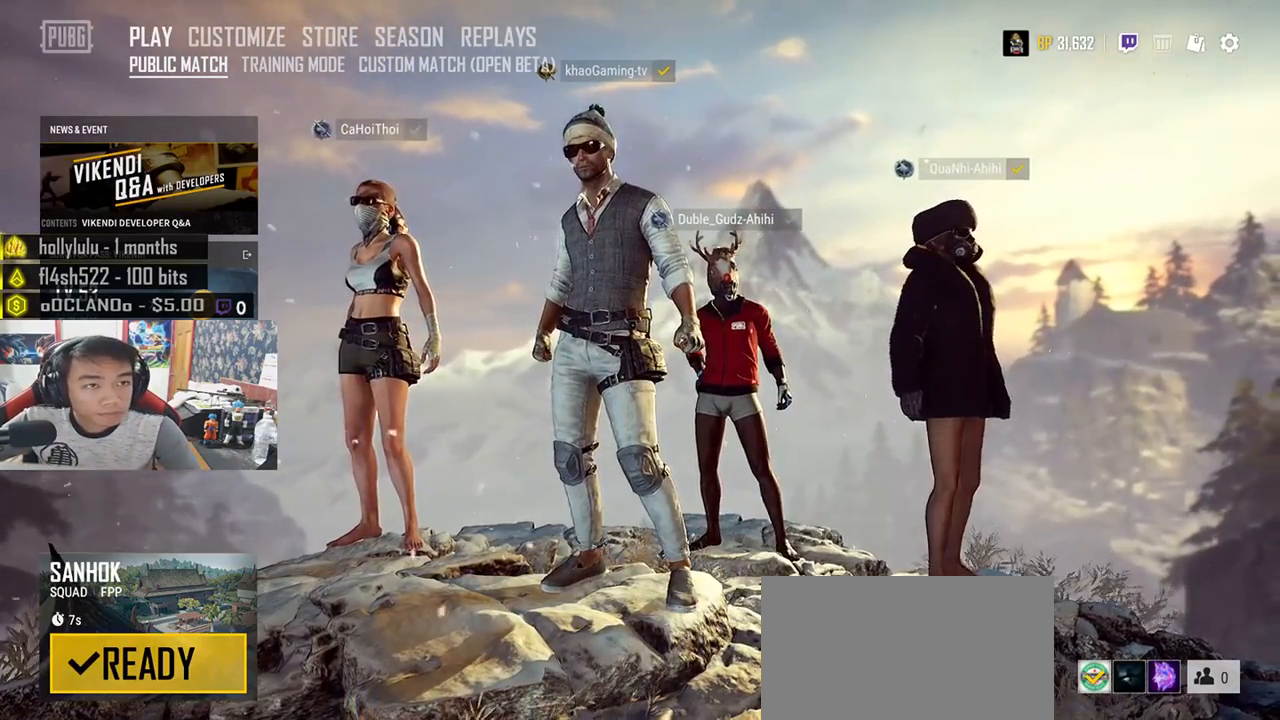
{"keys": [], "mouse": [], "events": []}
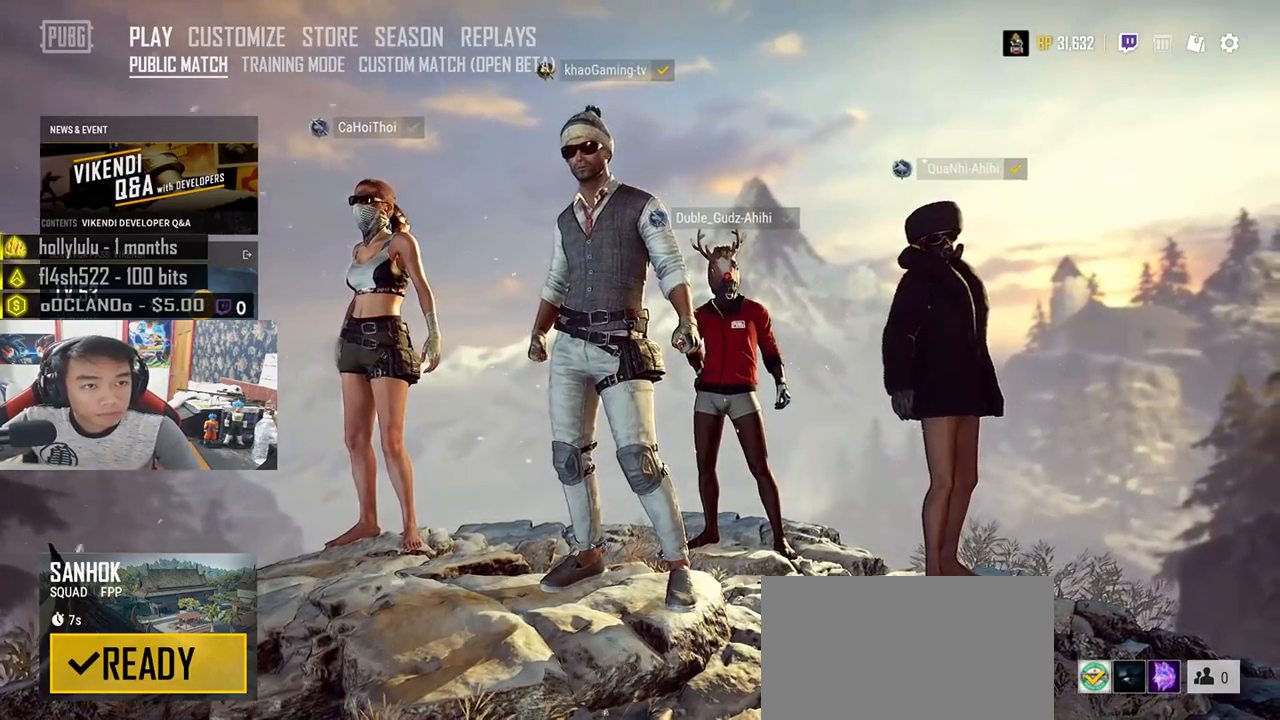
{"keys": [], "mouse": [], "events": []}
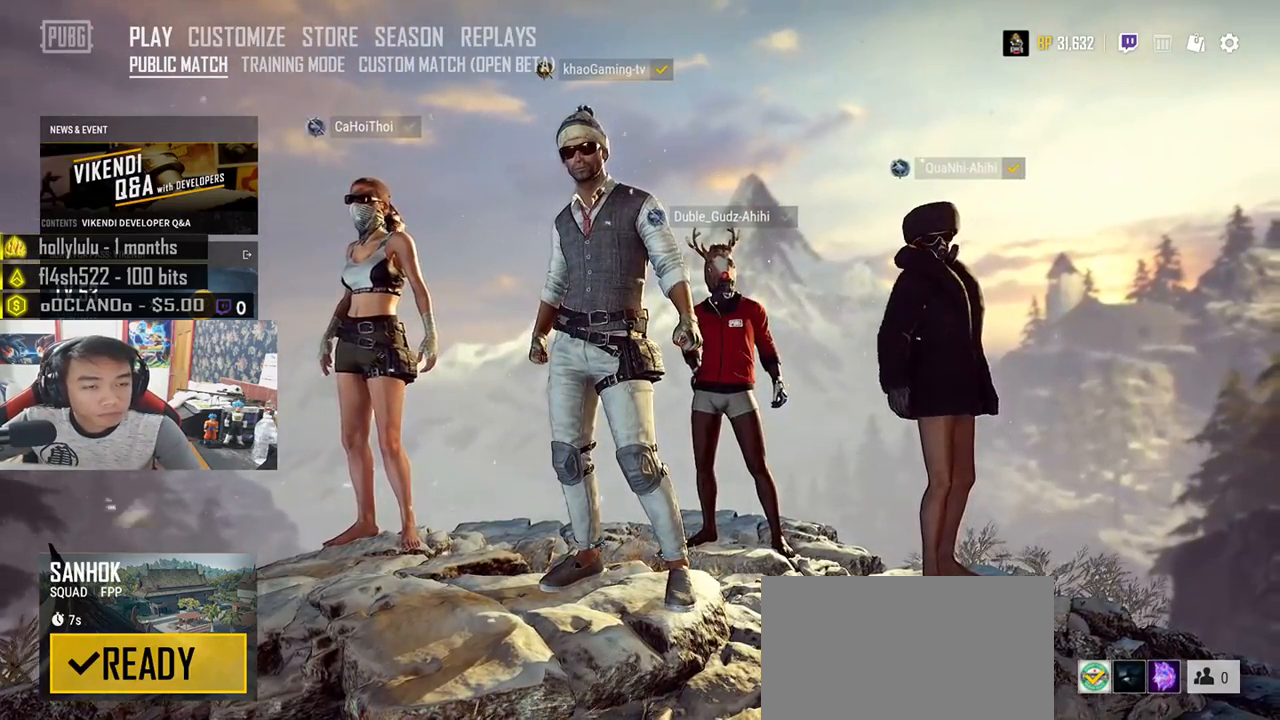
{"keys": [], "mouse": [], "events": []}
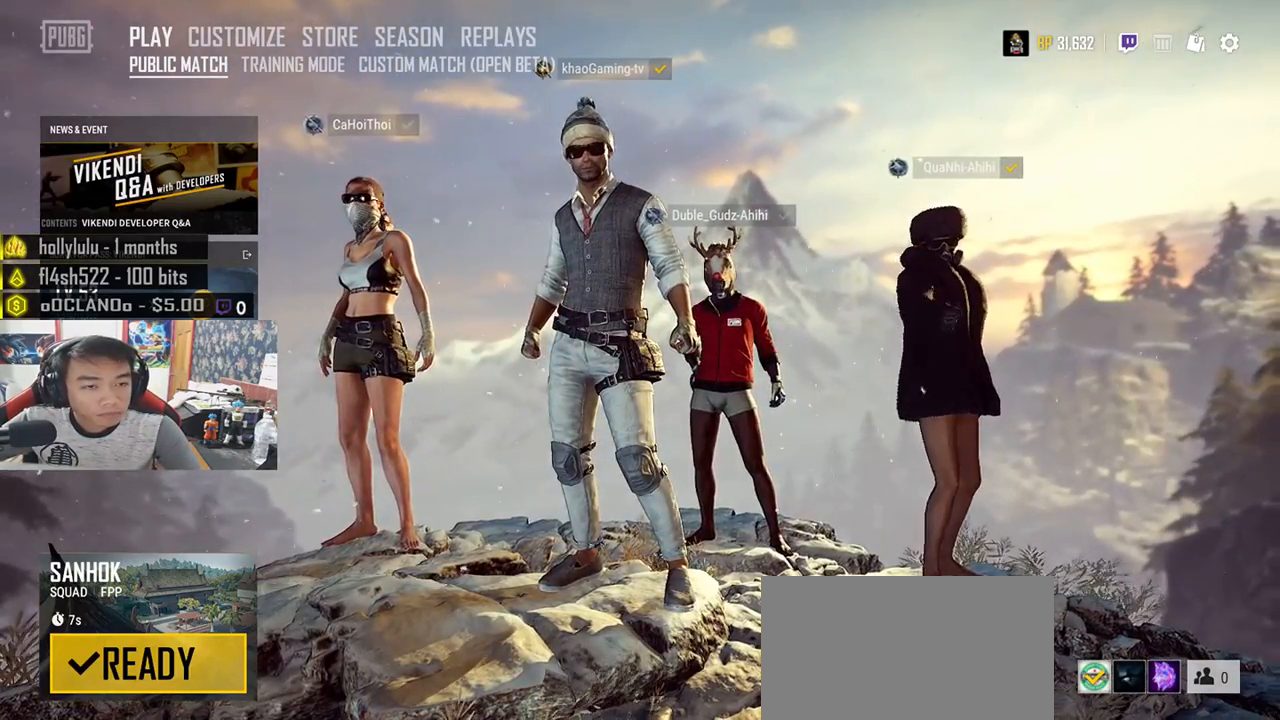
{"keys": [], "mouse": [], "events": []}
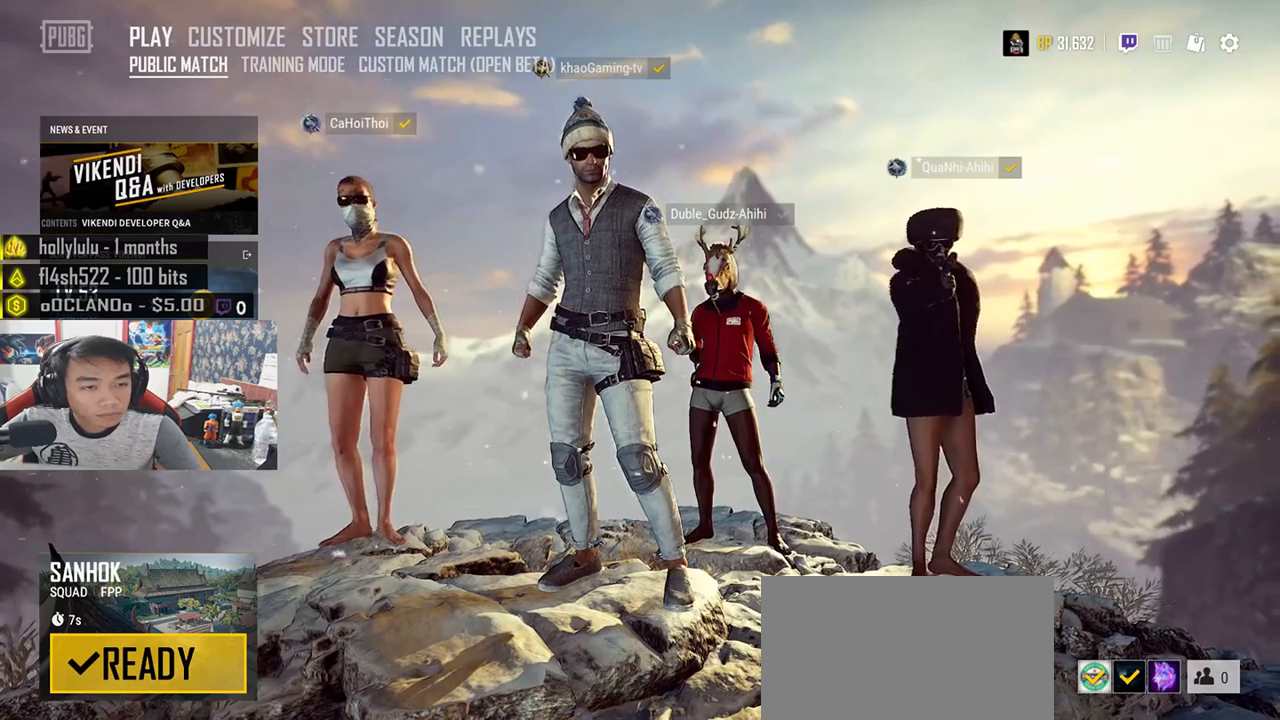
{"keys": [], "mouse": [], "events": []}
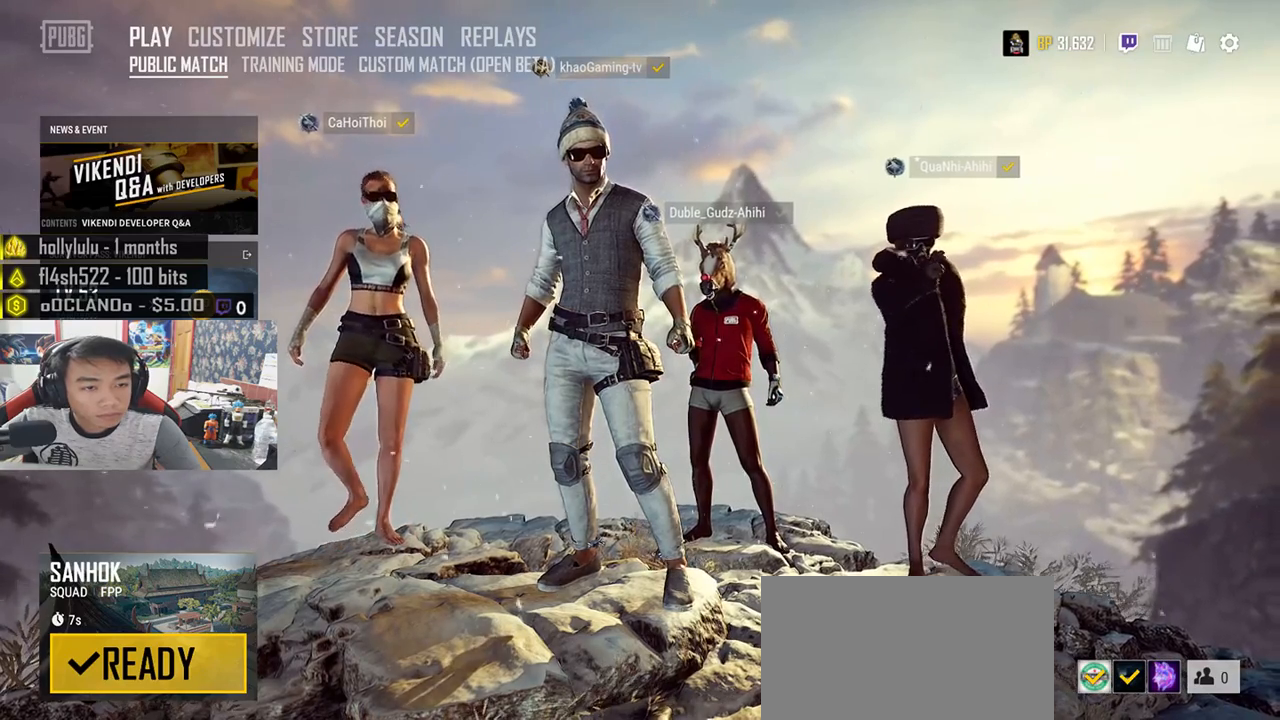
{"keys": [], "mouse": [], "events": [[233, "mouse_left", "down"], [317, "mouse_left", "up"]]}
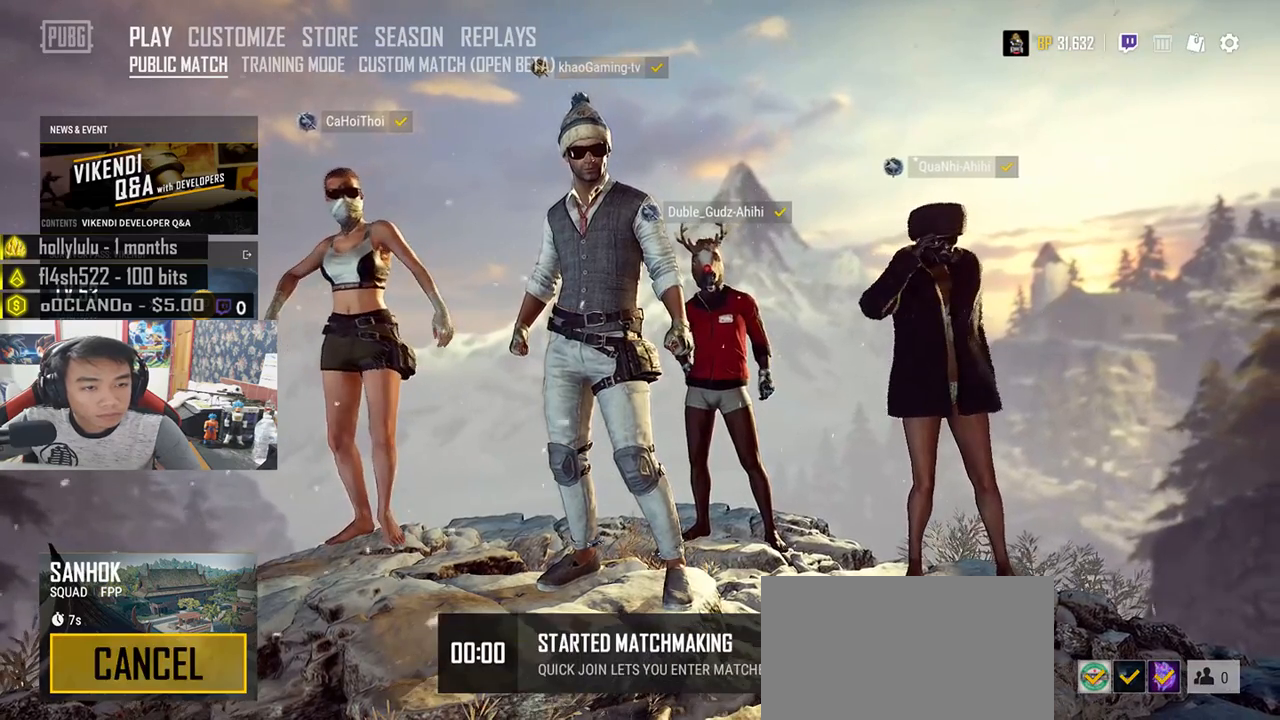
{"keys": [], "mouse": [], "events": []}
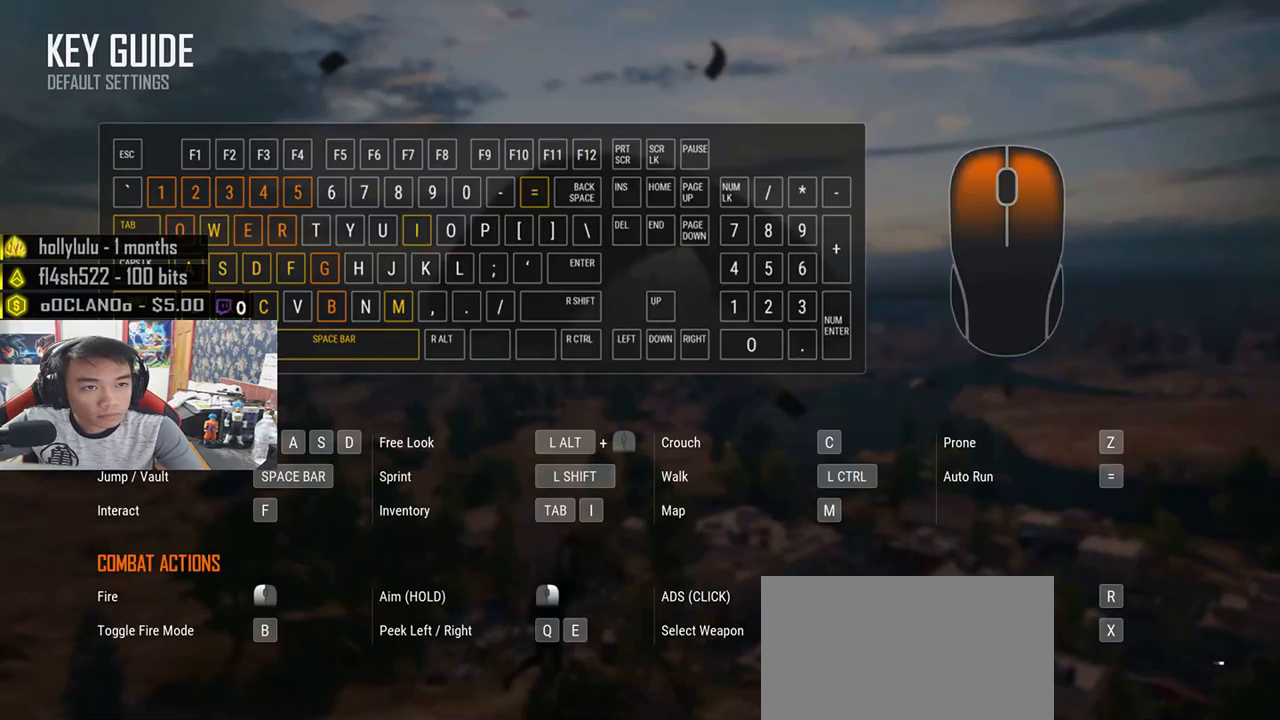
{"keys": [], "mouse": [], "events": [[267, "mouse_left", "down"], [367, "mouse_left", "up"]]}
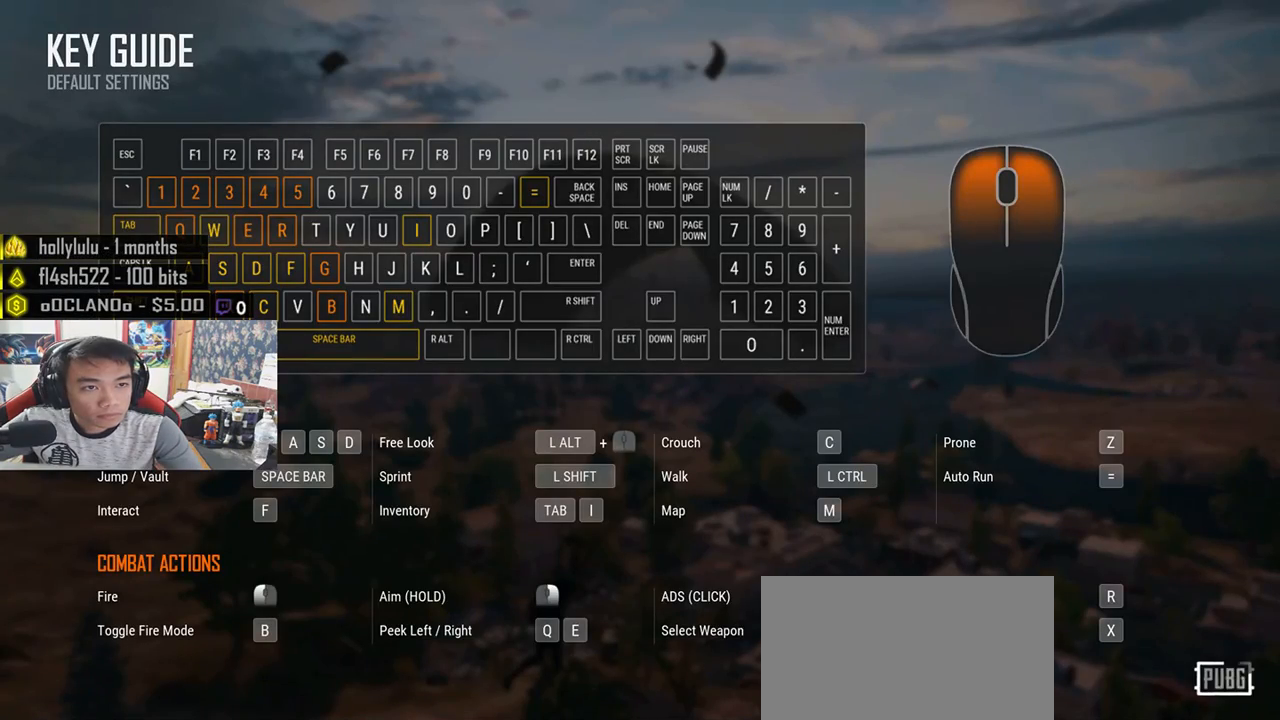
{"keys": [], "mouse": [], "events": []}
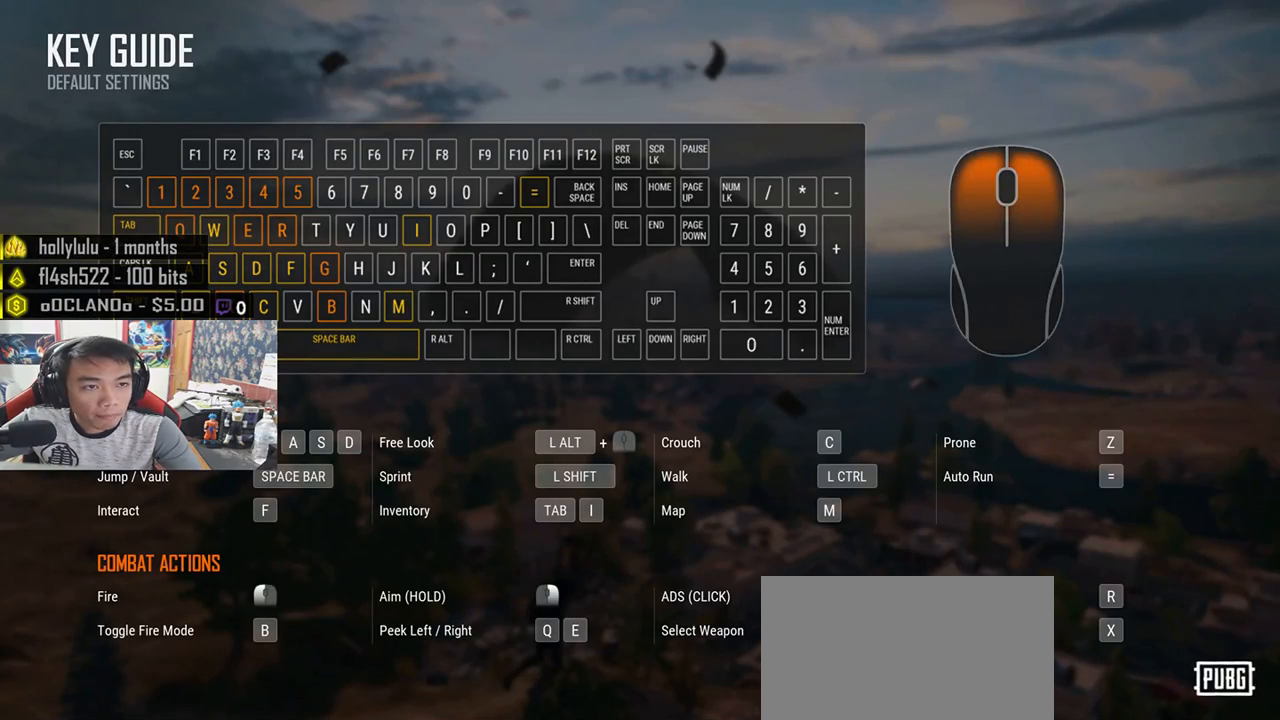
{"keys": [], "mouse": [], "events": []}
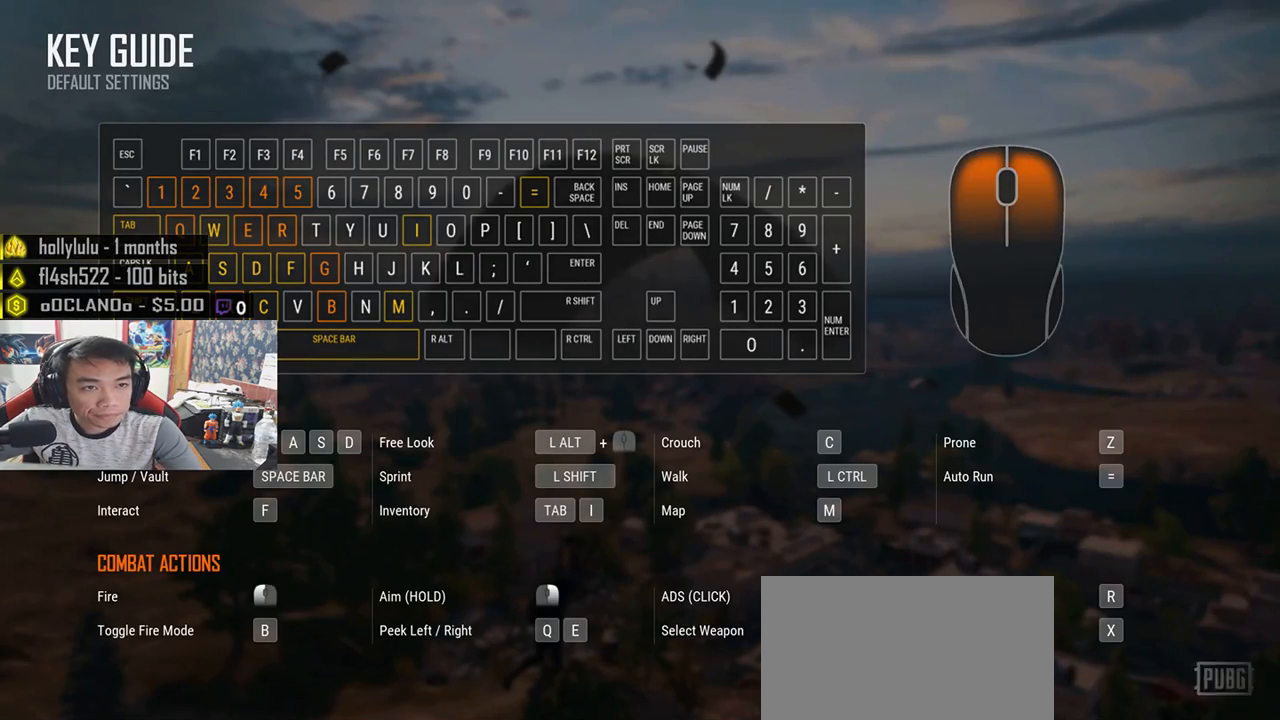
{"keys": [], "mouse": [], "events": []}
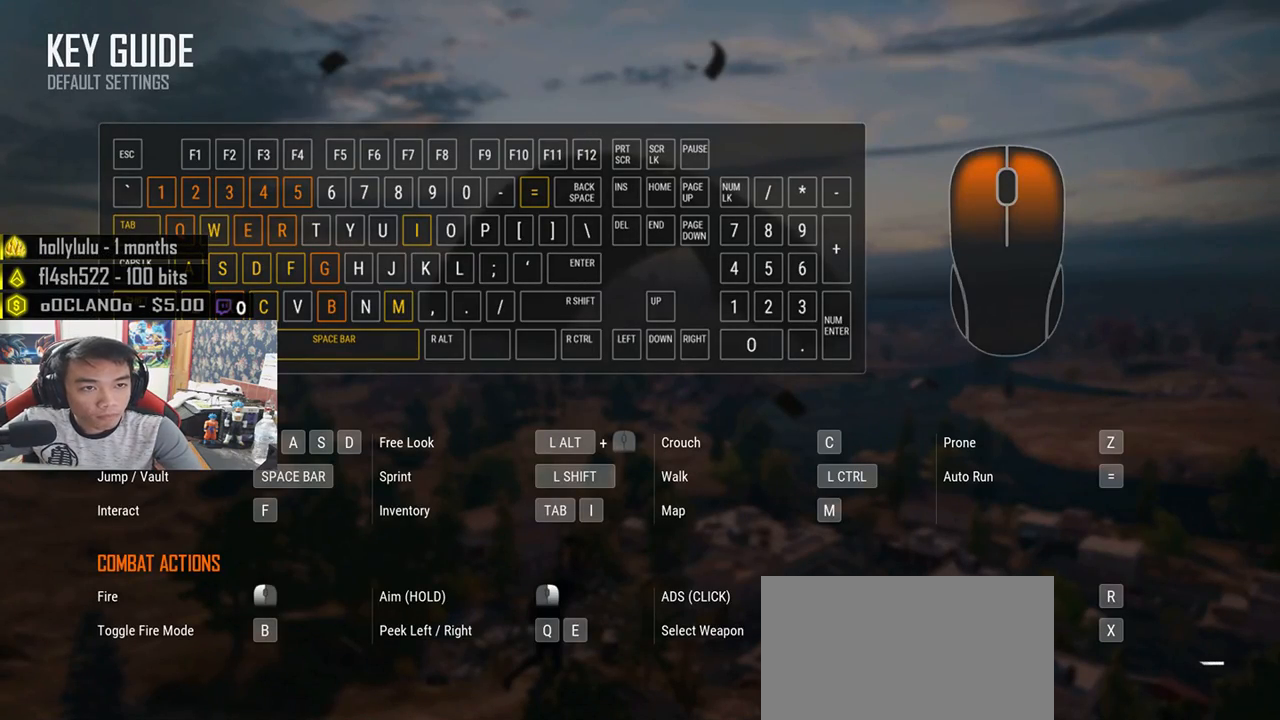
{"keys": [], "mouse": [], "events": [[250, "mouse_left", "down"], [333, "mouse_left", "up"]]}
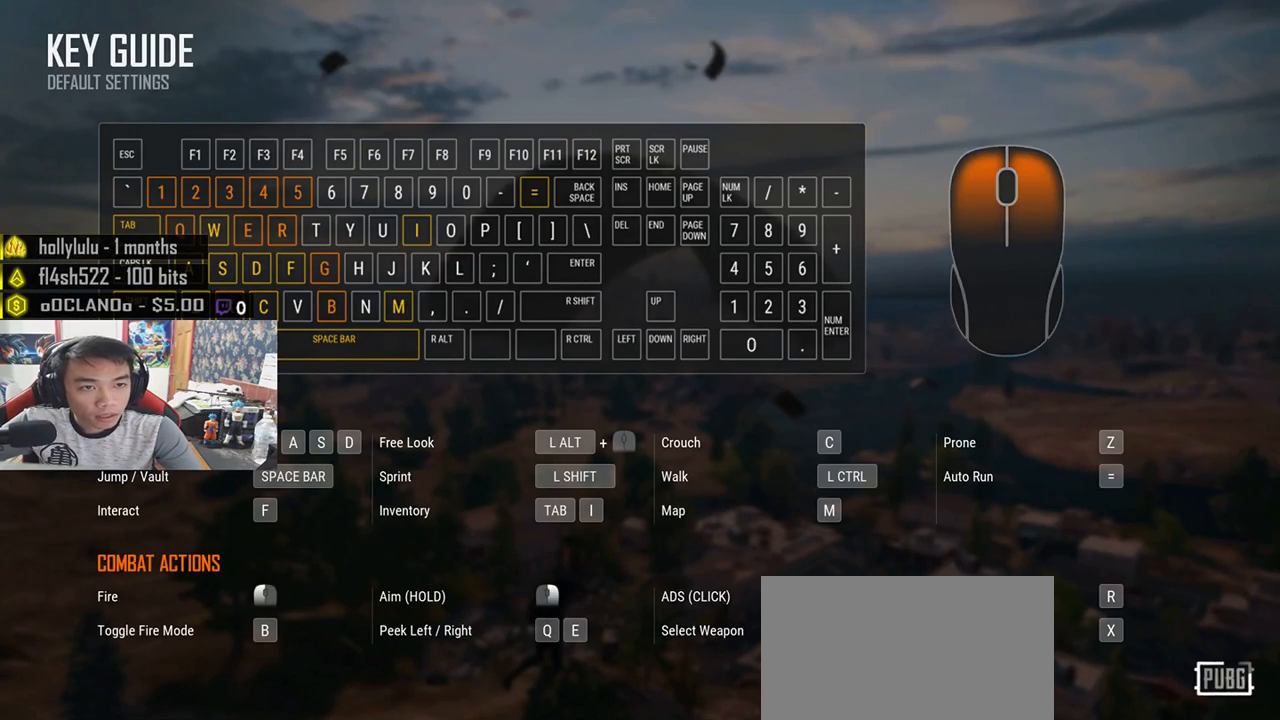
{"keys": [], "mouse": [], "events": []}
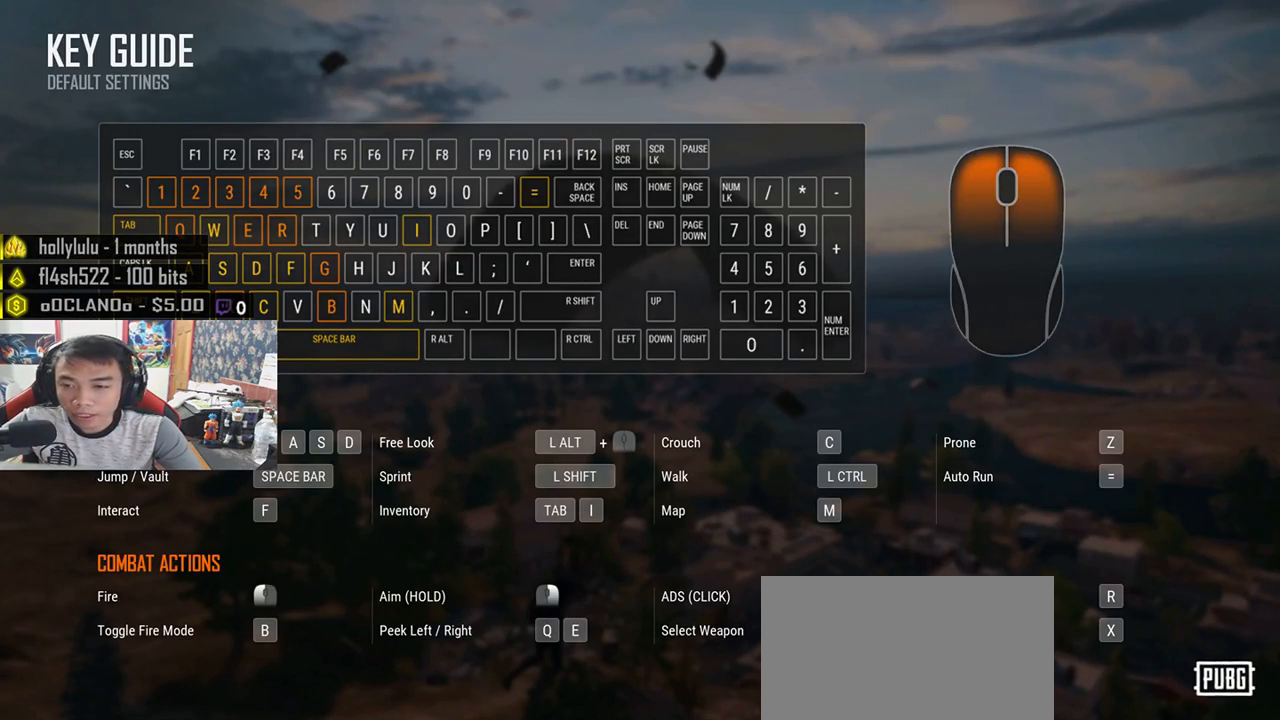
{"keys": [], "mouse": [], "events": [[33, "mouse_left", "down"], [117, "mouse_left", "up"]]}
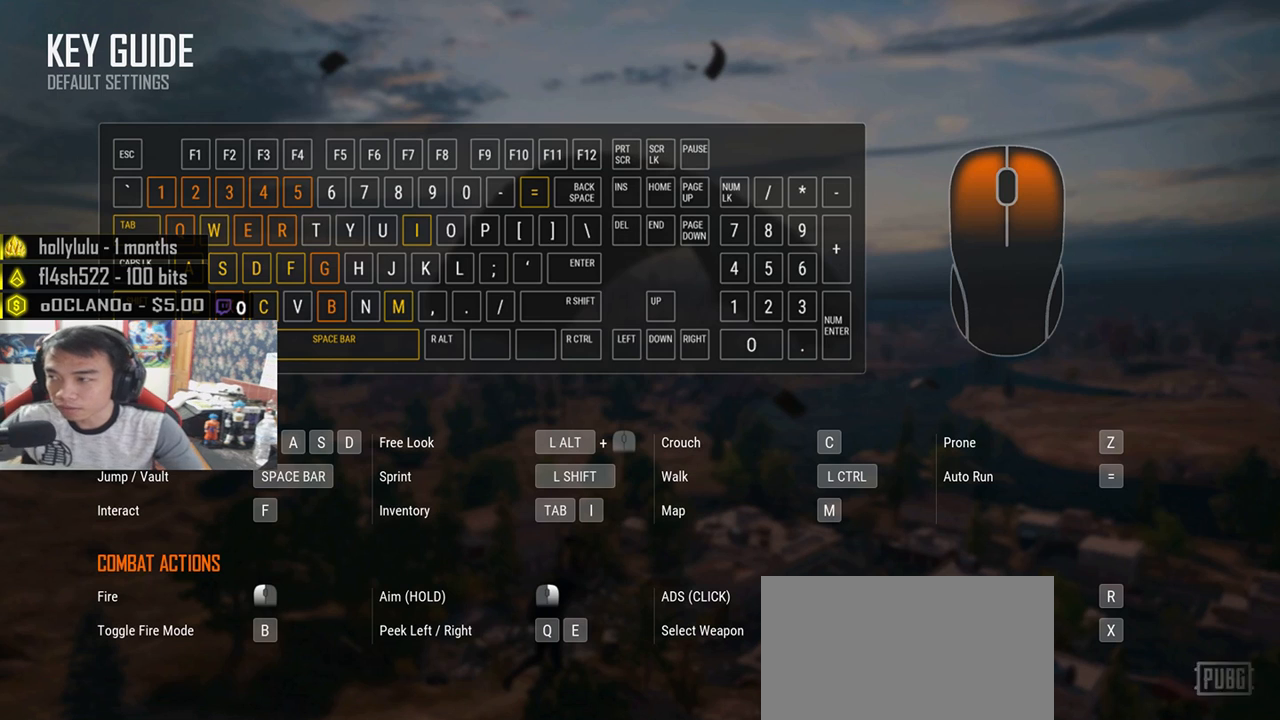
{"keys": [], "mouse": [], "events": []}
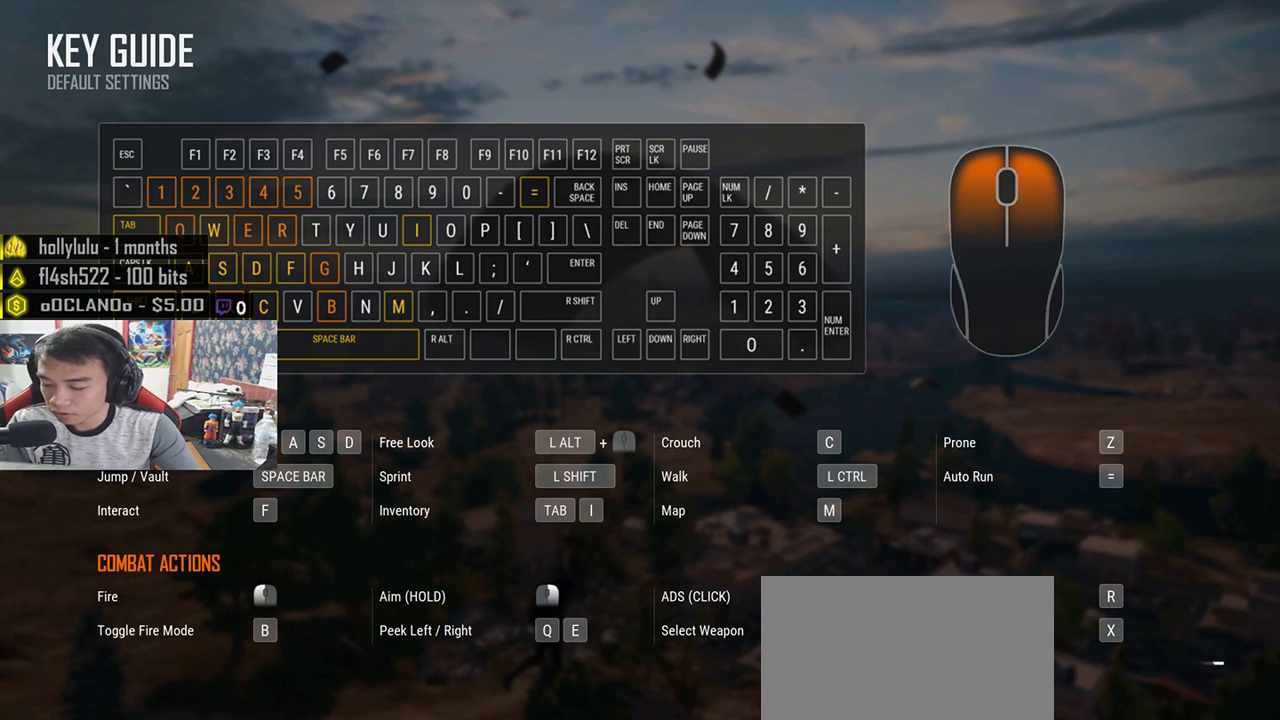
{"keys": [], "mouse": [], "events": []}
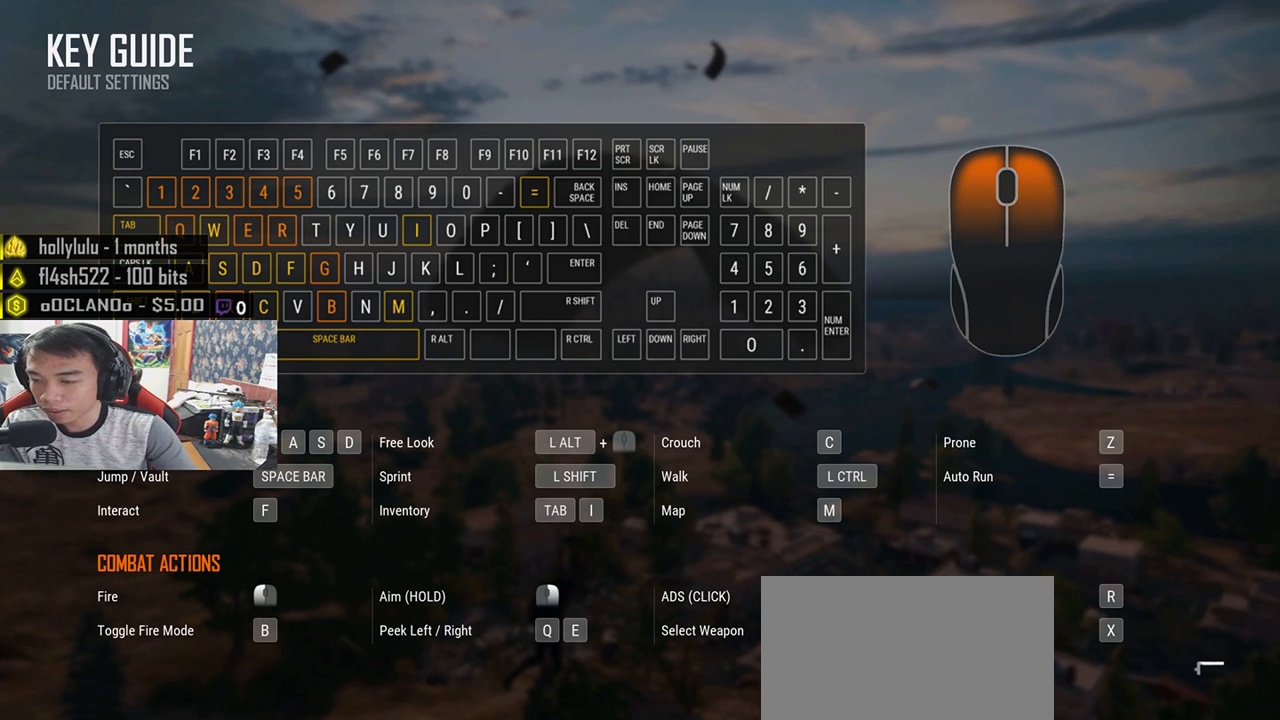
{"keys": [], "mouse": [], "events": []}
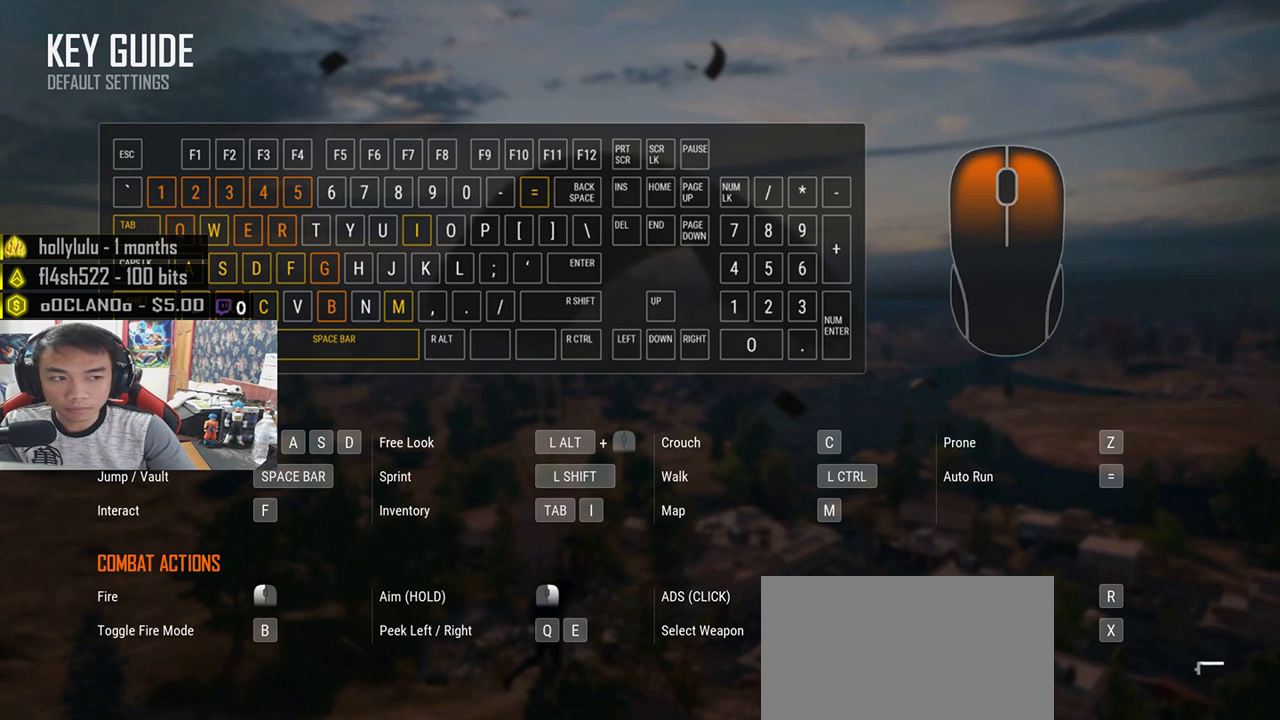
{"keys": [], "mouse": [], "events": []}
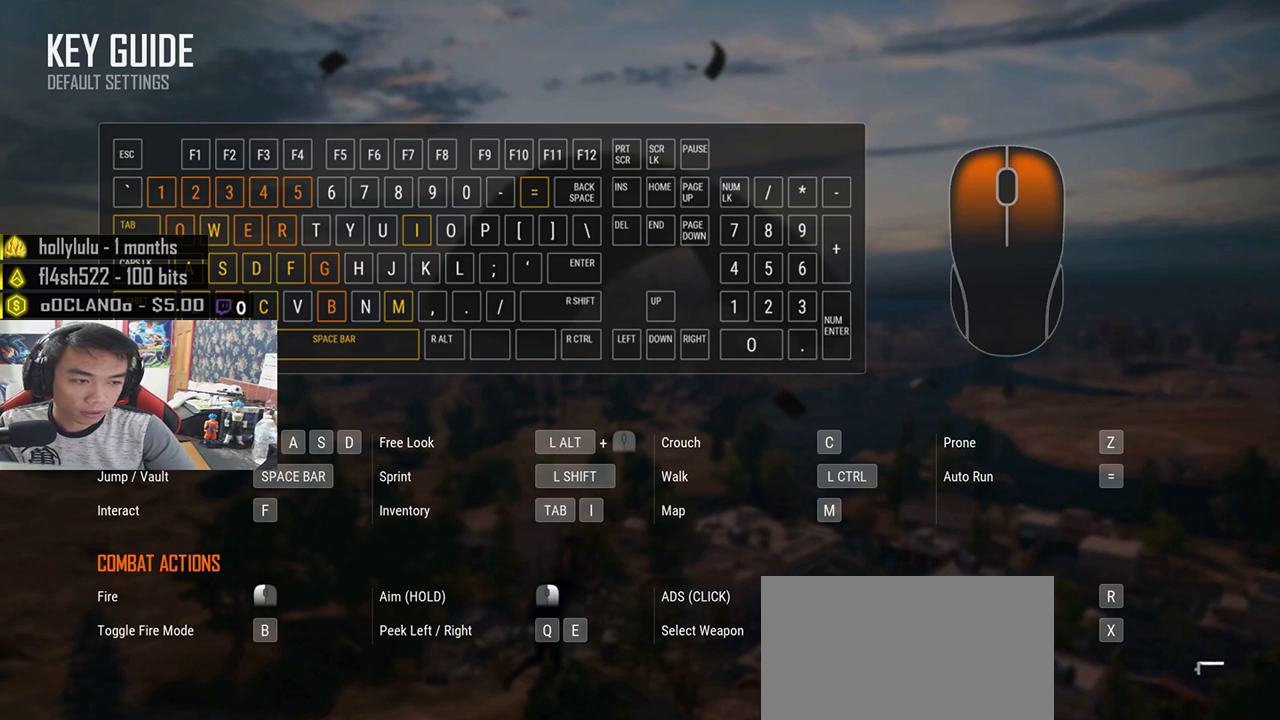
{"keys": [], "mouse": [], "events": []}
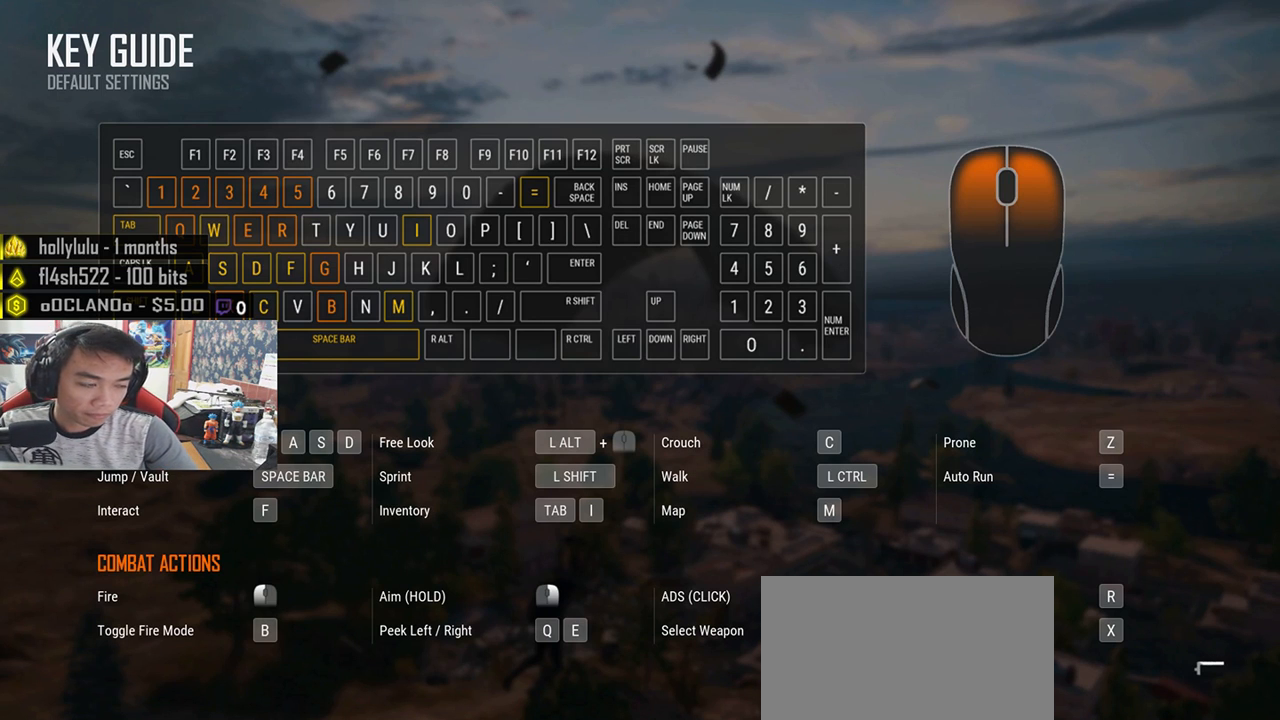
{"keys": [], "mouse": [], "events": []}
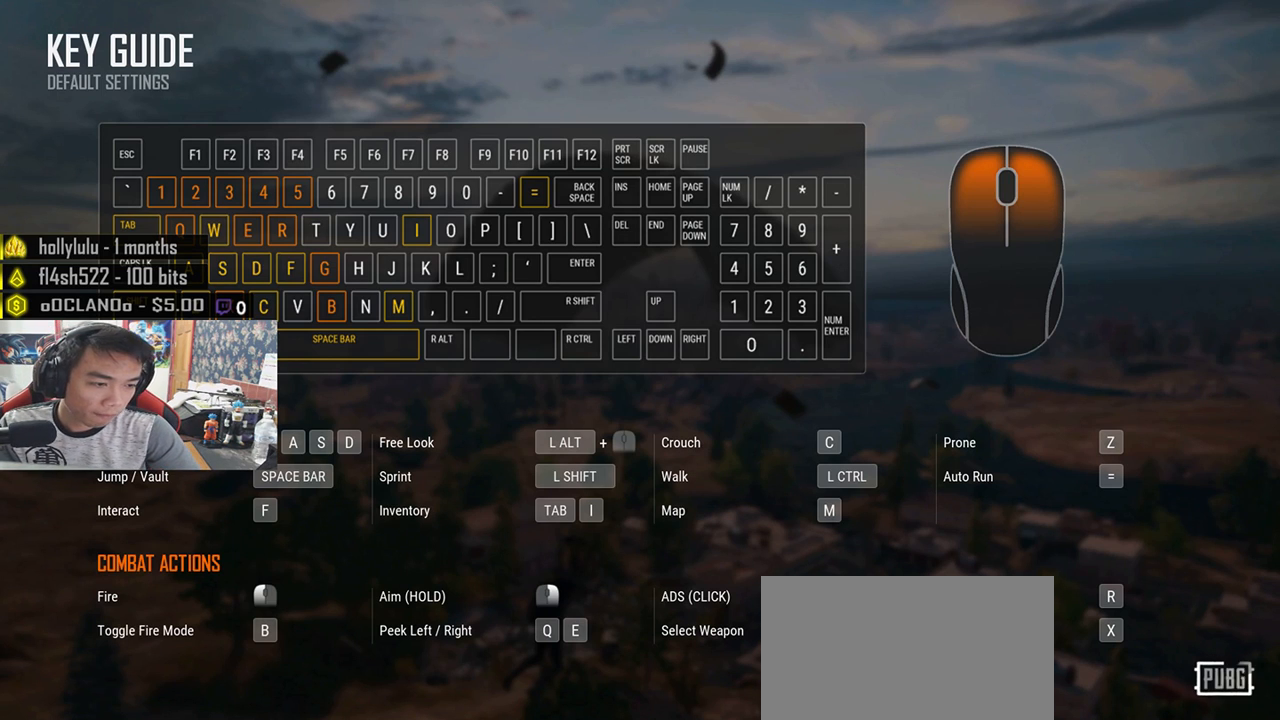
{"keys": [], "mouse": ["wheel"], "events": [[400, "mouse_wheel", "down"]]}
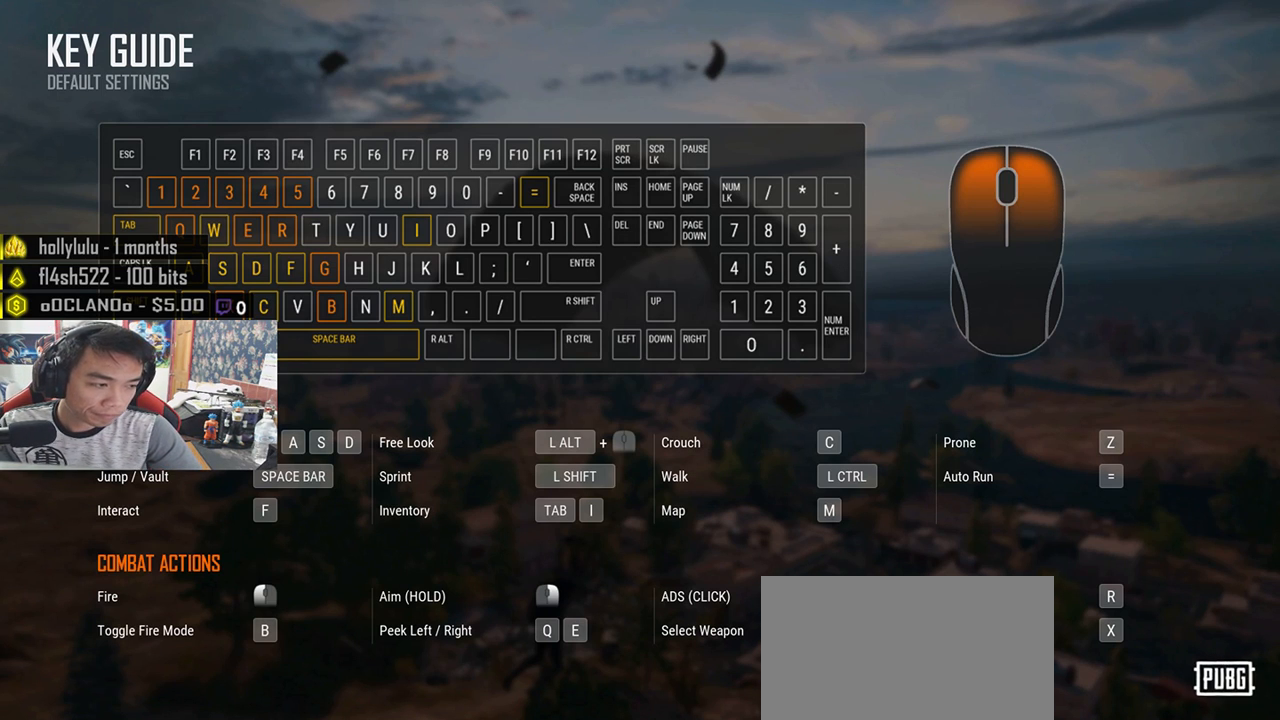
{"keys": [], "mouse": ["wheel"], "events": []}
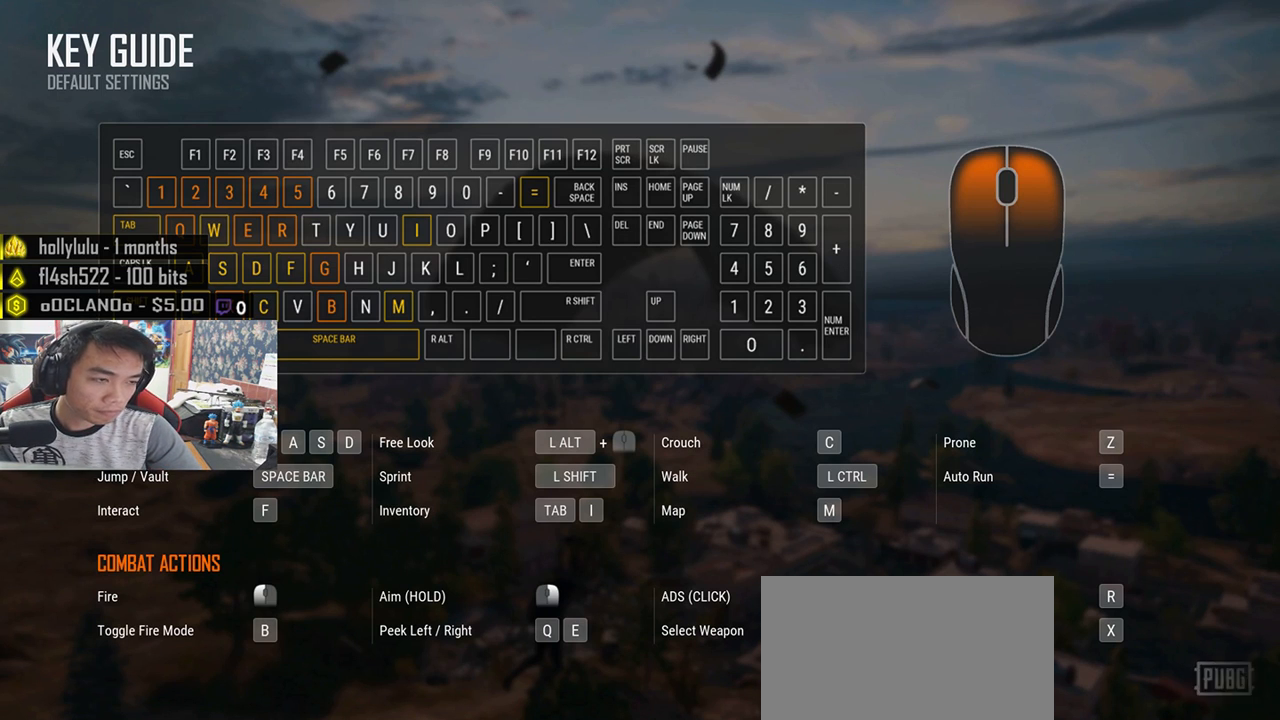
{"keys": [], "mouse": [], "events": [[33, "mouse_wheel", "up"]]}